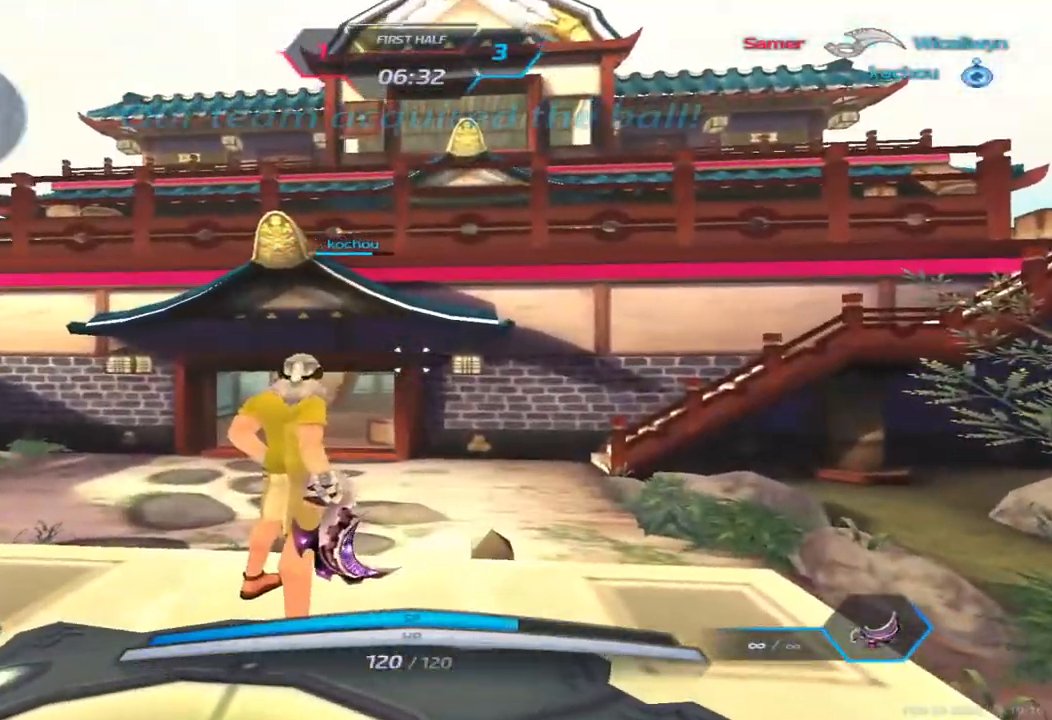
Gameplay with keyboard; each line is a JSON object with the keys held at the frame after it. "events" lists presses ("down") and releases ("up") of "1", "2", "3", "4", "5", "a", "alt", "b", "c", "ctrl", "d", "e", "f", "g", "q", "r", "s", "shift", "space", "t", "tab", "v", "w", "x" and "z" between this image and that frame as [ms after this image, input, new state], when the widget could be followed in between. No other keys are recorded. Mouse input is not recorded.
{"keys": ["tab"], "events": [[283, "tab", "down"]]}
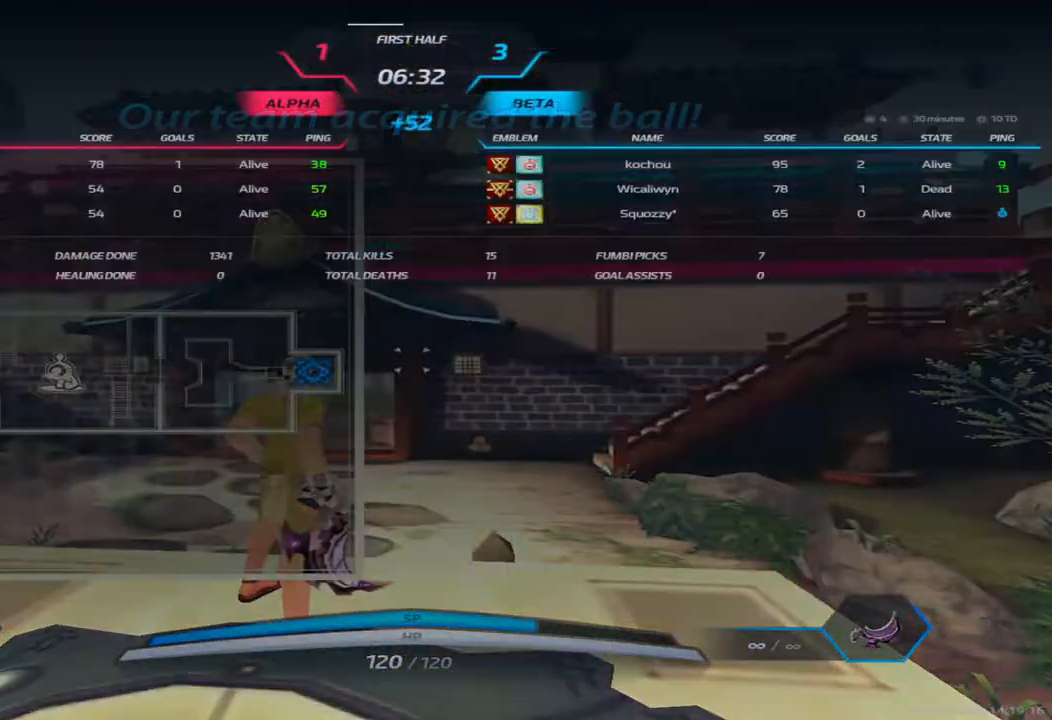
{"keys": ["w"], "events": [[133, "tab", "up"], [283, "w", "down"], [367, "space", "down"], [417, "w", "up"], [467, "w", "down"], [483, "space", "up"]]}
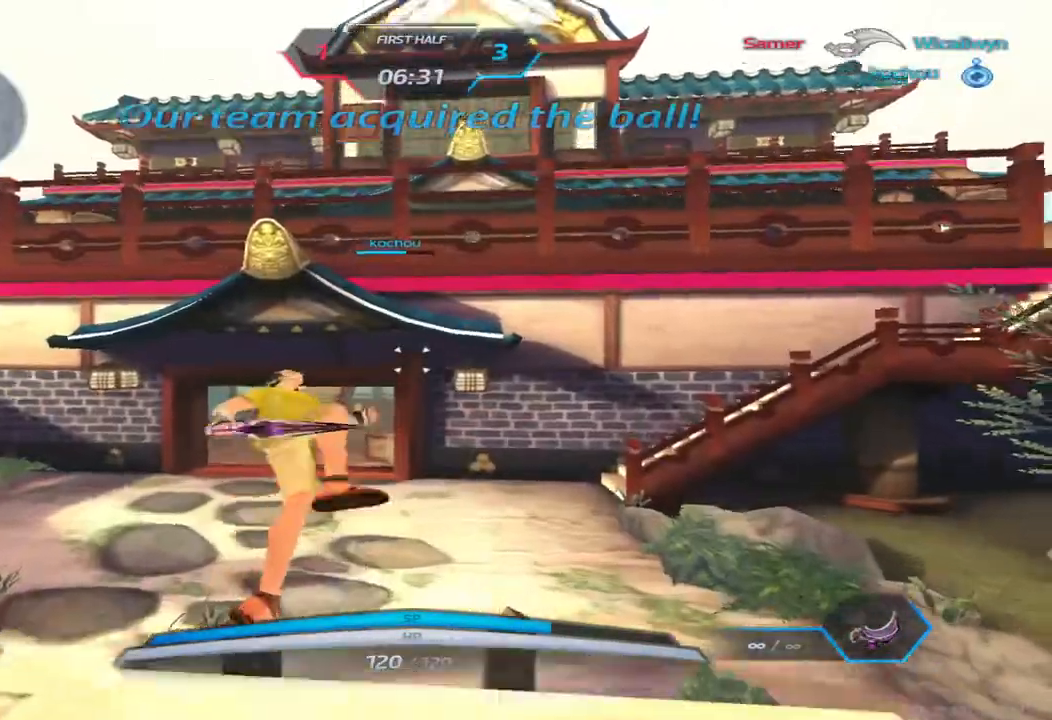
{"keys": ["w"], "events": []}
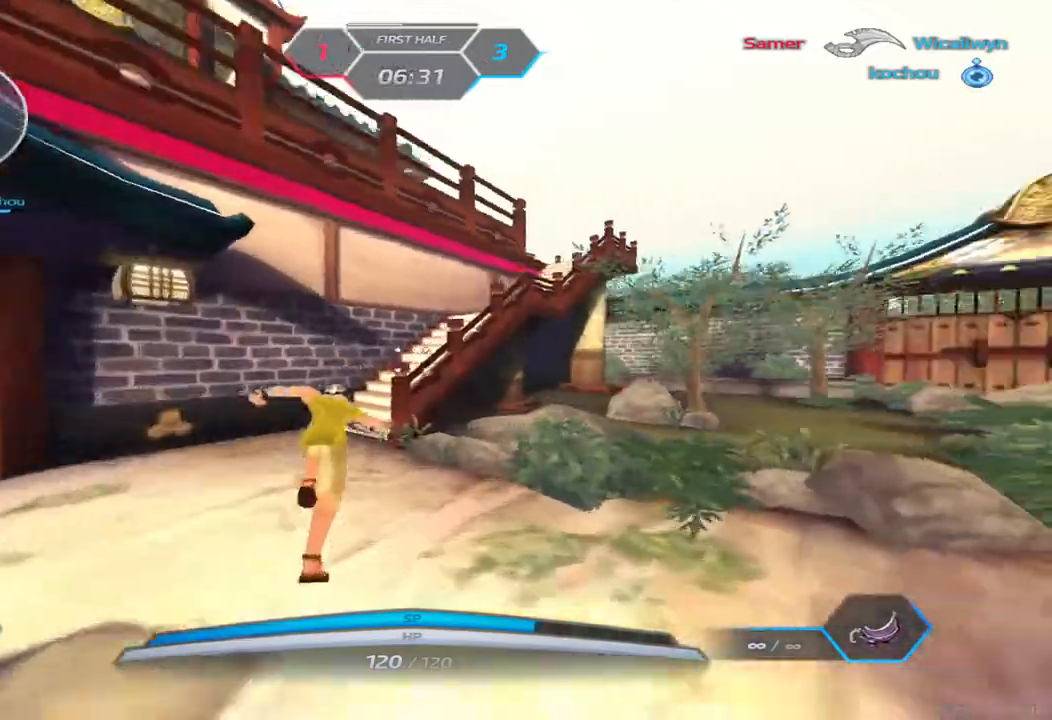
{"keys": ["a", "space"], "events": [[17, "space", "down"], [67, "w", "up"], [100, "w", "down"], [133, "space", "up"], [200, "w", "up"], [267, "w", "down"], [450, "space", "down"], [467, "a", "down"], [500, "w", "up"]]}
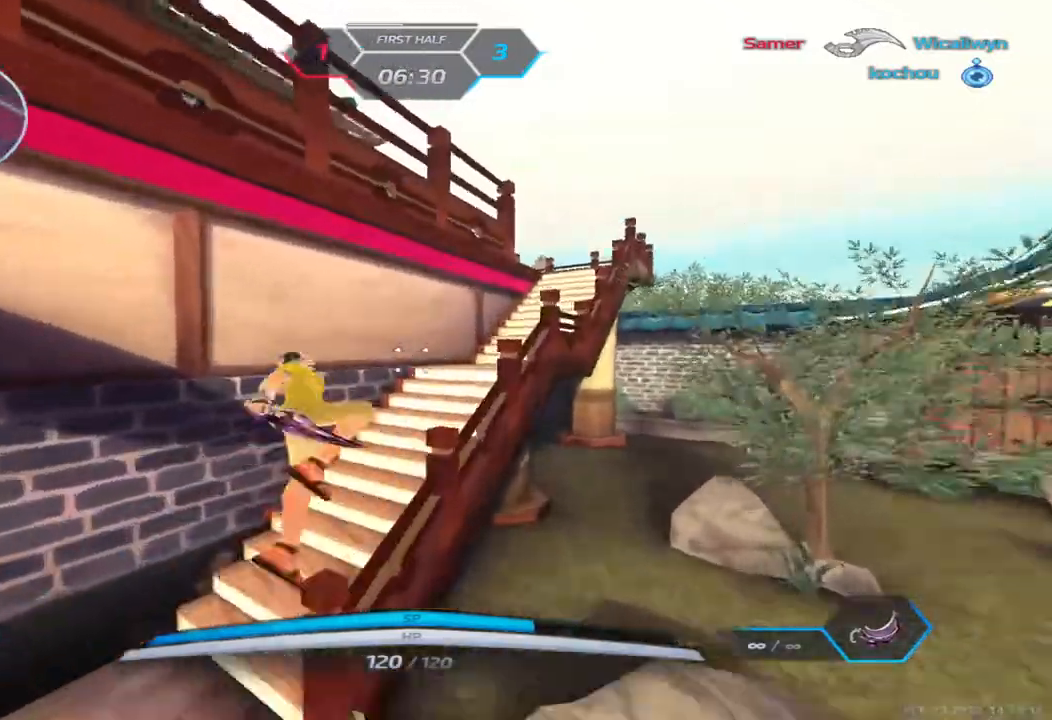
{"keys": ["a", "space"], "events": [[17, "space", "up"], [83, "space", "down"], [217, "space", "up"], [300, "w", "down"], [400, "space", "down"], [450, "w", "up"]]}
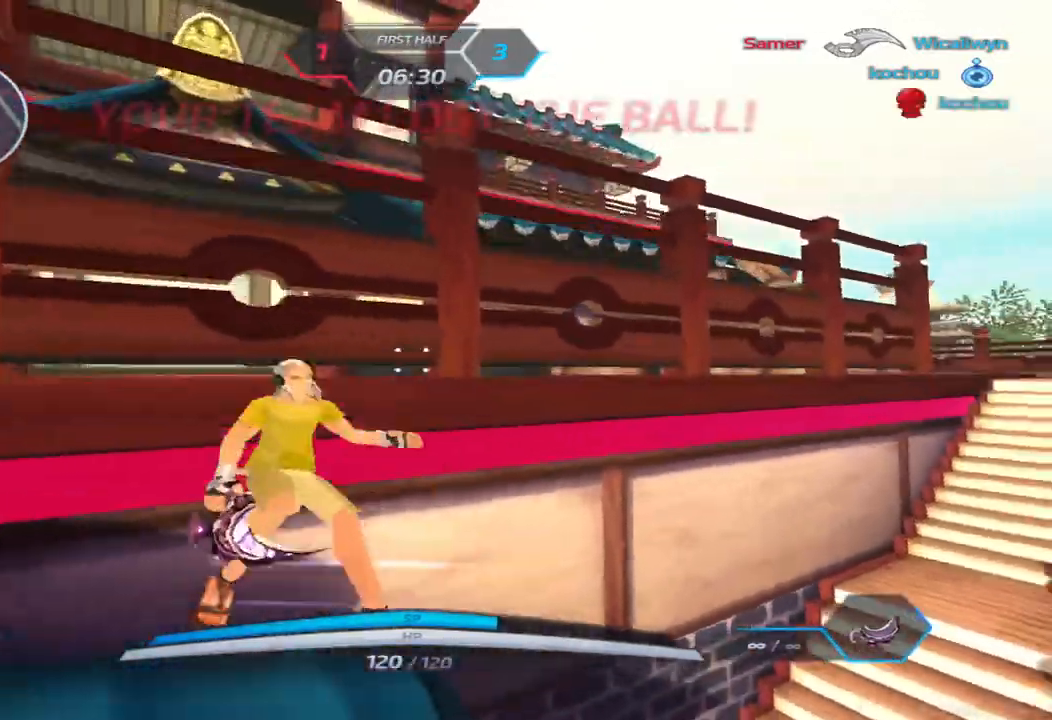
{"keys": ["space", "w"], "events": [[33, "space", "up"], [150, "w", "down"], [233, "a", "up"], [250, "space", "down"], [317, "space", "up"], [367, "space", "down"]]}
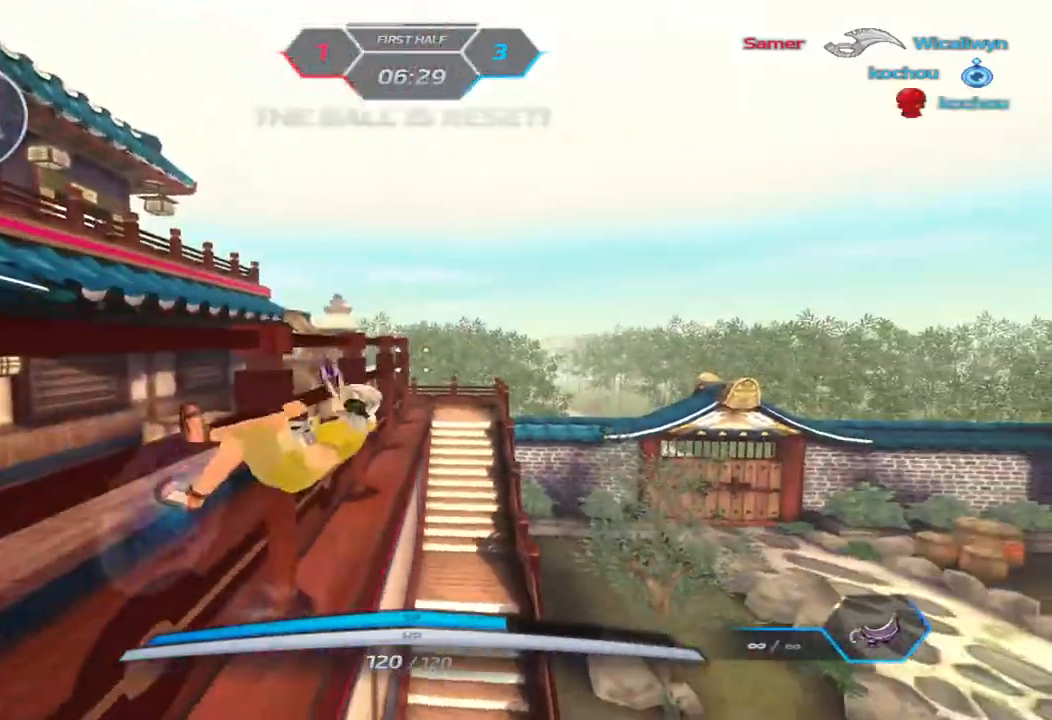
{"keys": ["d"], "events": [[17, "a", "down"], [33, "space", "up"], [100, "w", "up"], [250, "space", "down"], [283, "s", "down"], [283, "space", "up"], [367, "space", "down"], [383, "d", "down"], [400, "a", "up"], [450, "s", "up"], [500, "space", "up"]]}
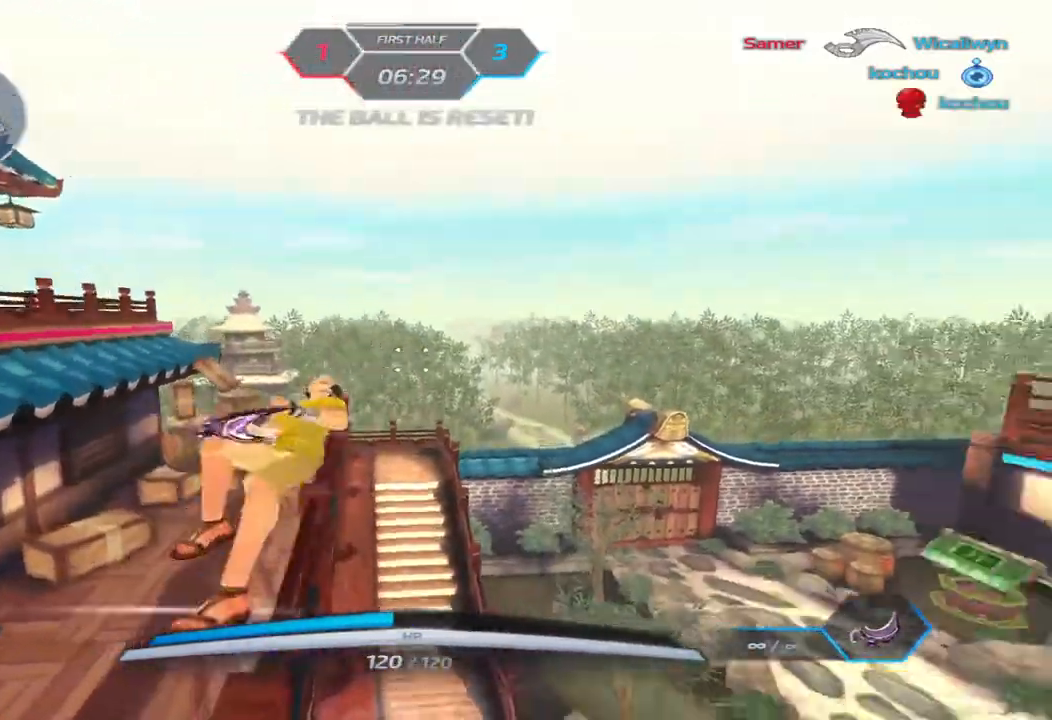
{"keys": ["w"], "events": [[83, "w", "down"], [317, "2", "down"], [383, "d", "up"], [400, "2", "up"]]}
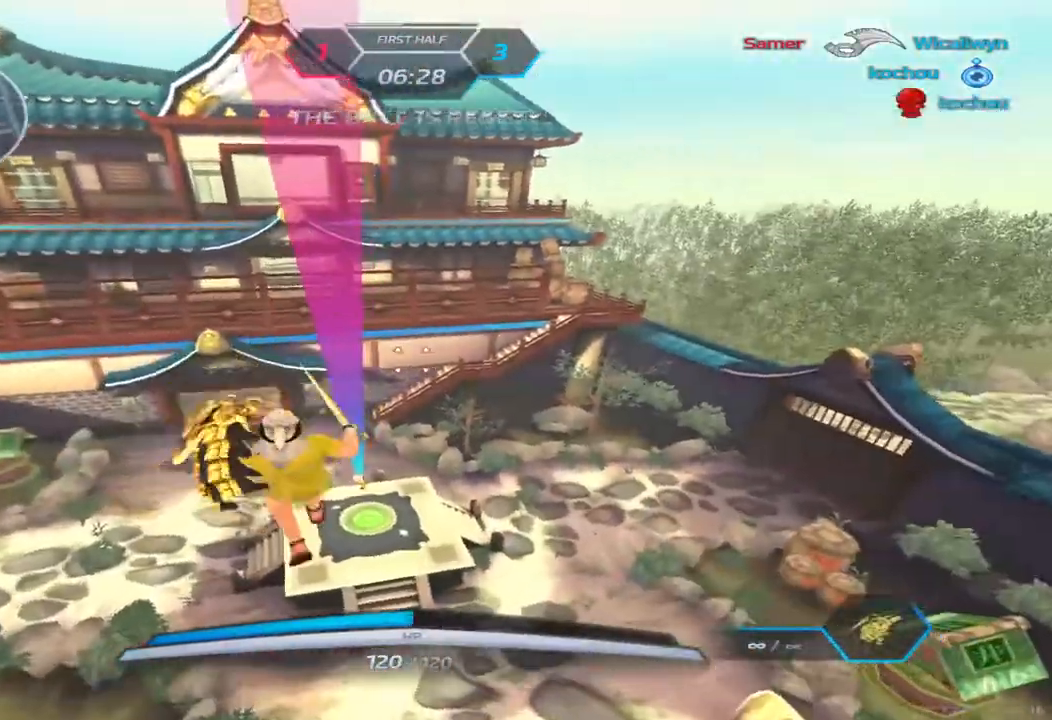
{"keys": ["a"], "events": [[433, "a", "down"], [483, "w", "up"]]}
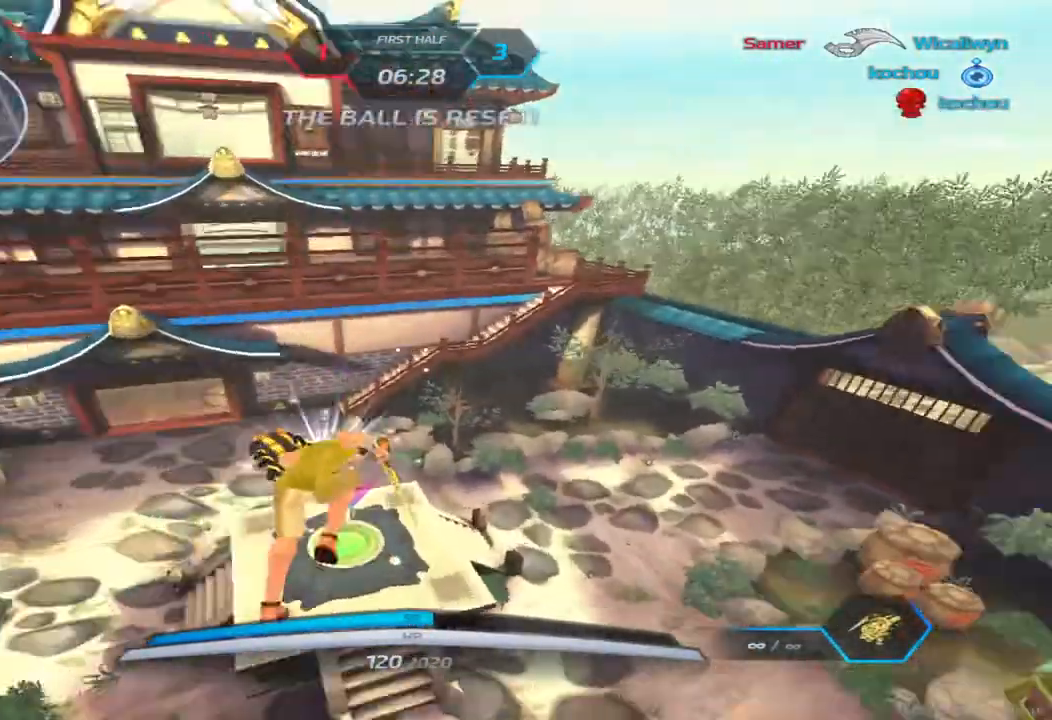
{"keys": ["s"], "events": [[33, "s", "down"], [400, "a", "up"]]}
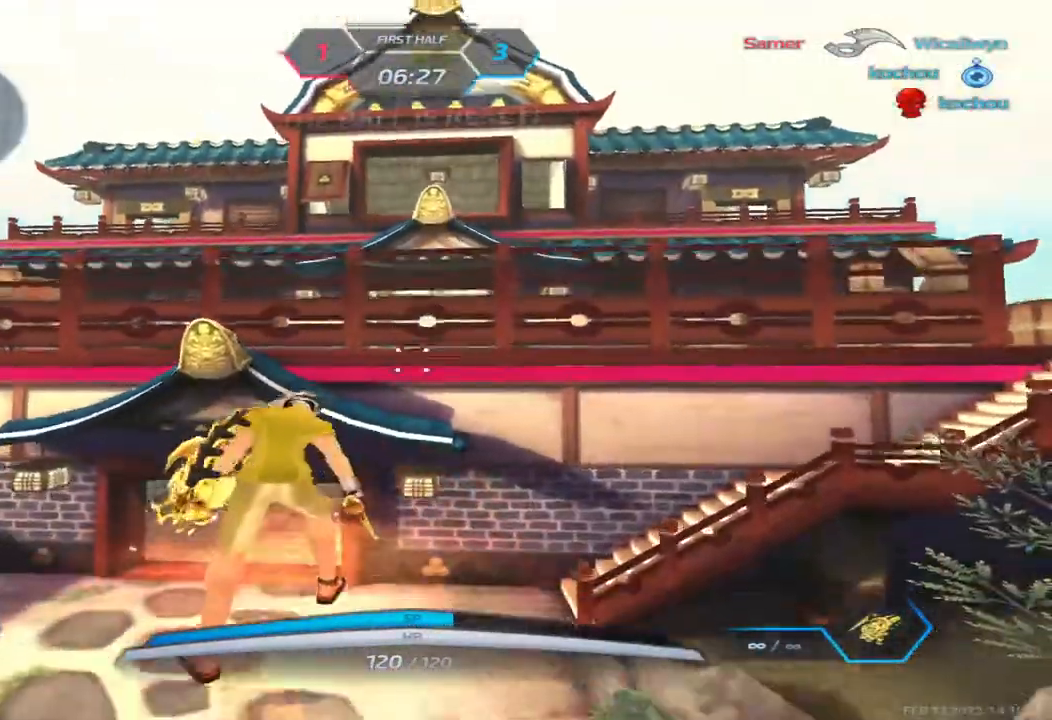
{"keys": ["s"], "events": []}
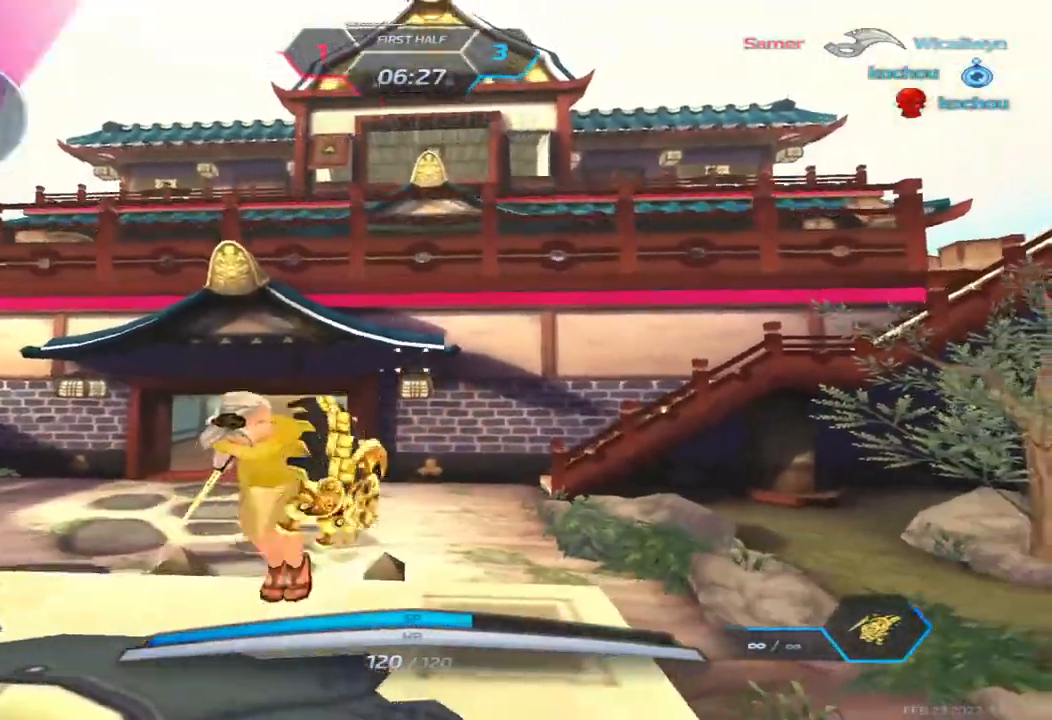
{"keys": [], "events": [[17, "s", "up"], [183, "a", "down"], [267, "a", "up"]]}
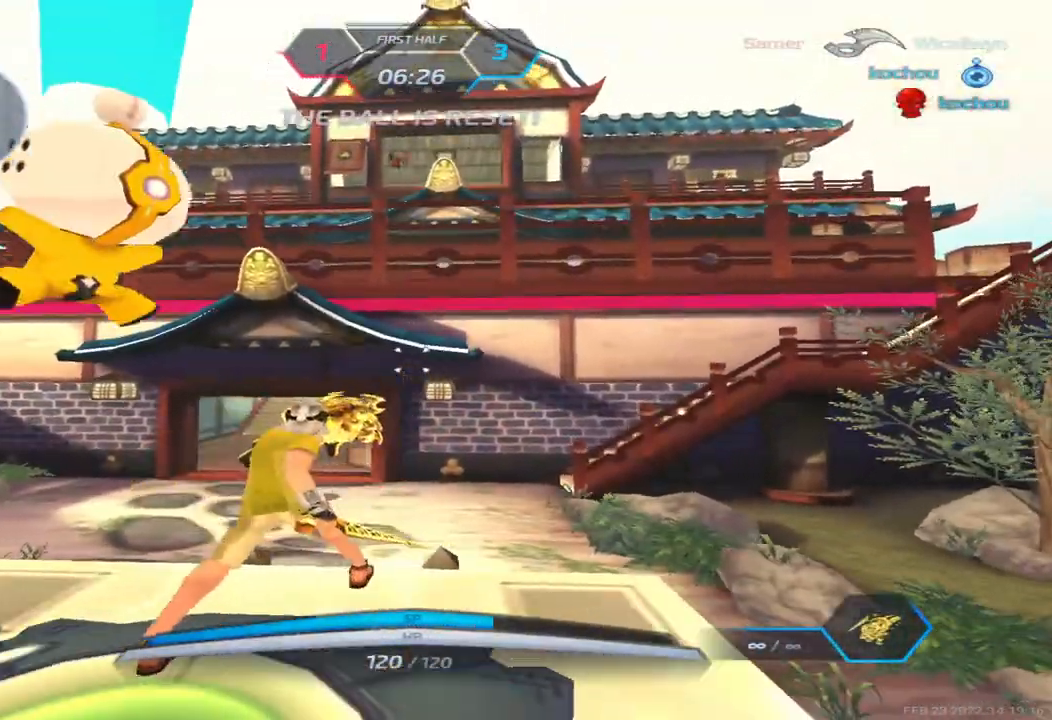
{"keys": [], "events": []}
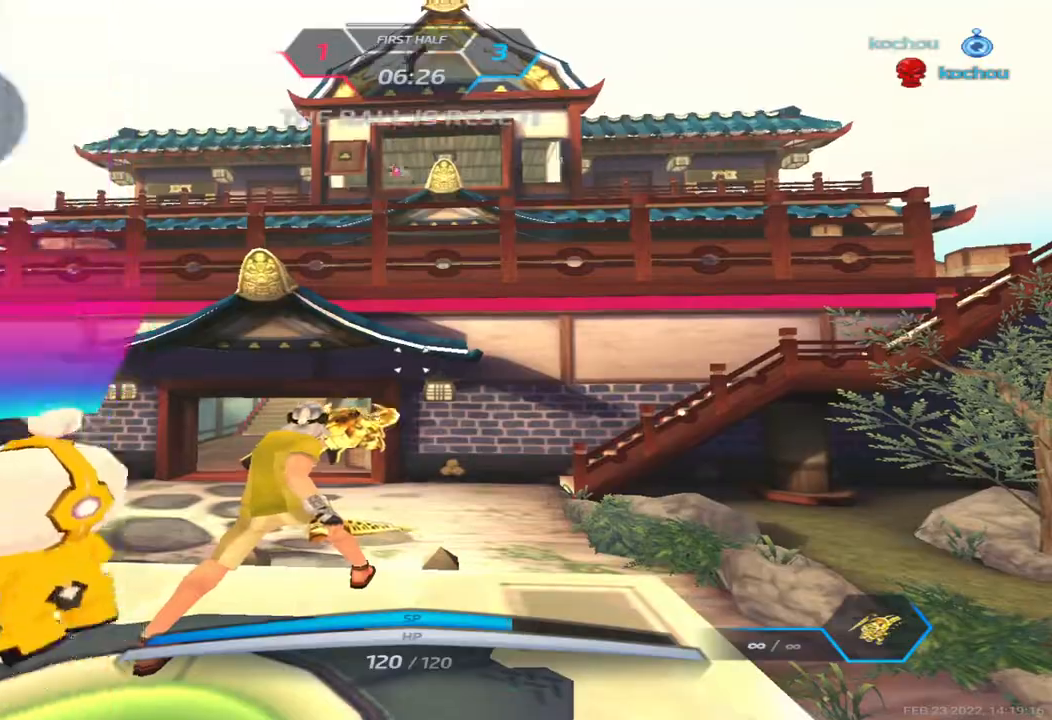
{"keys": ["a", "w"], "events": [[17, "s", "down"], [250, "a", "down"], [283, "s", "up"], [383, "space", "down"], [467, "space", "up"], [500, "w", "down"]]}
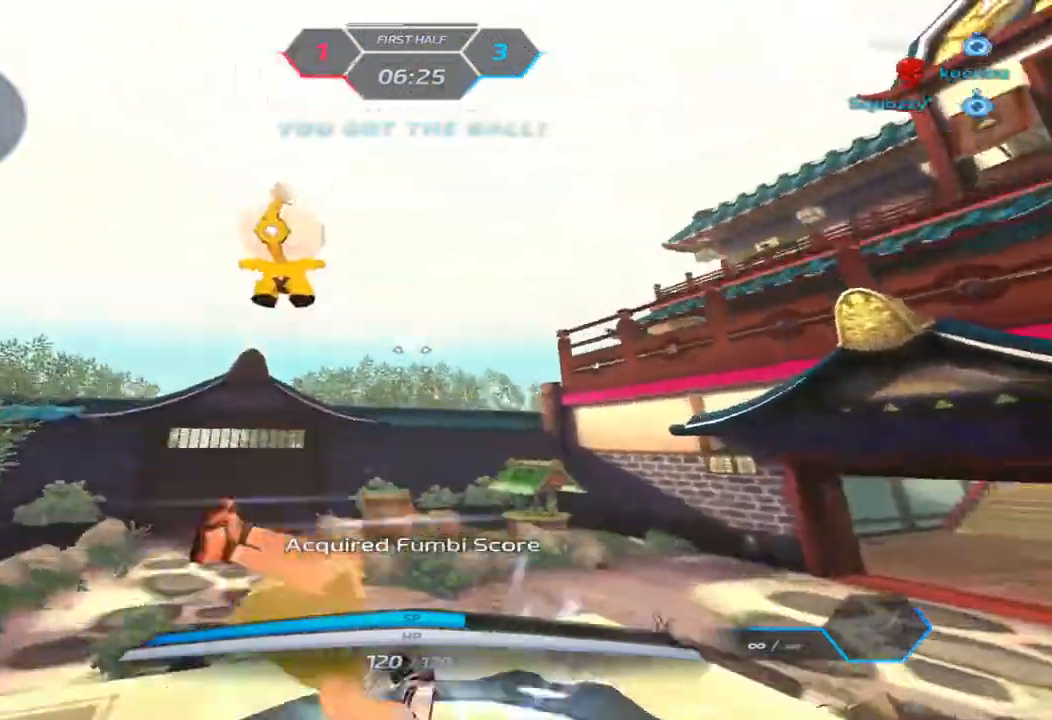
{"keys": ["w"], "events": [[50, "a", "up"], [50, "w", "up"], [83, "space", "down"], [100, "w", "down"], [167, "space", "up"]]}
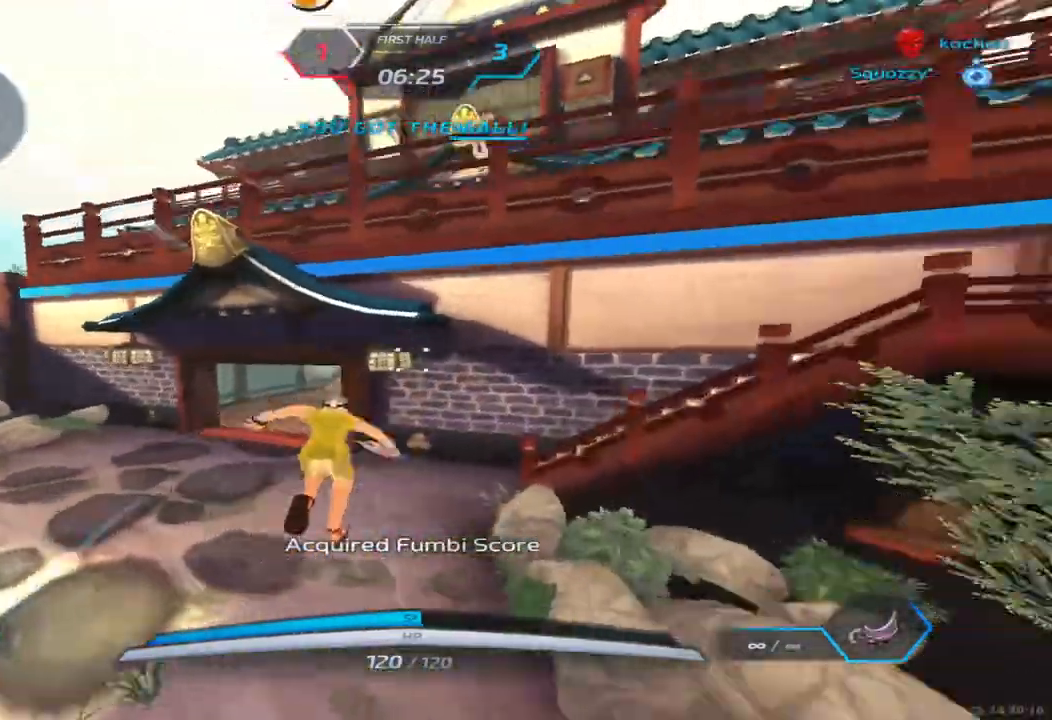
{"keys": ["w"], "events": []}
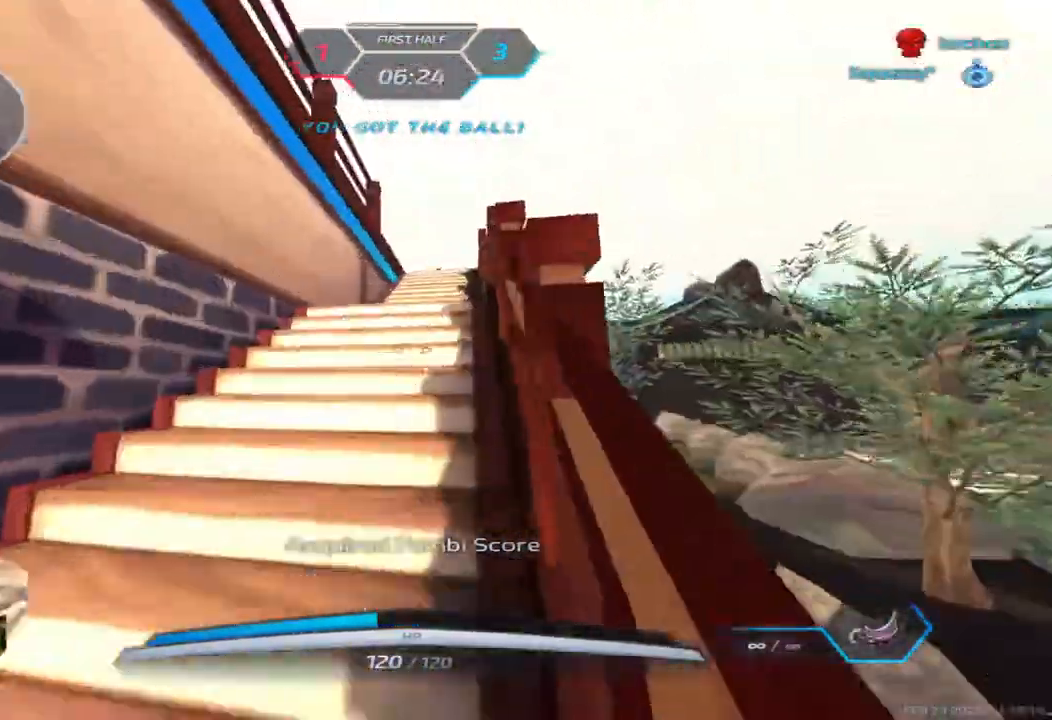
{"keys": ["w"], "events": []}
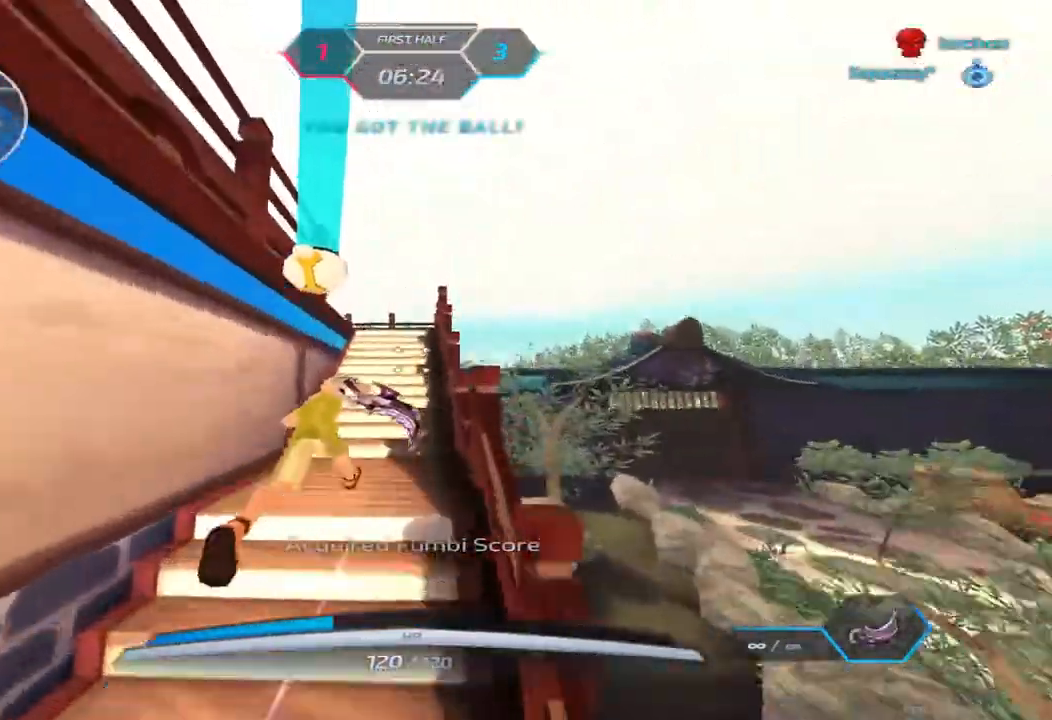
{"keys": ["tab", "w"], "events": [[50, "tab", "down"]]}
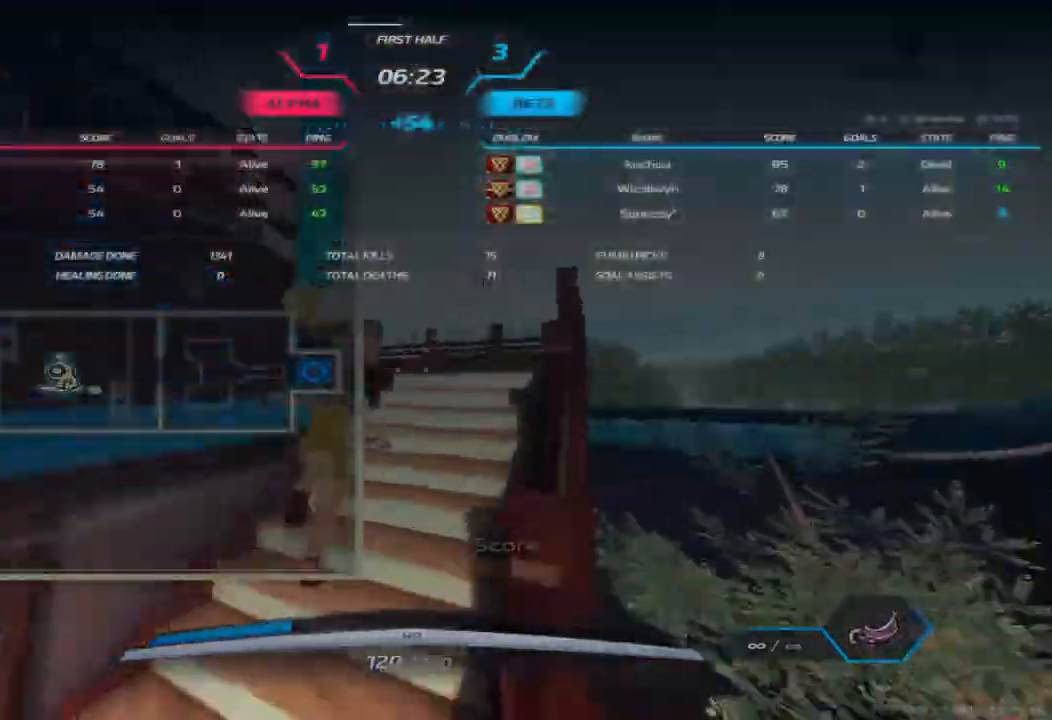
{"keys": ["d", "w"], "events": [[33, "d", "down"], [50, "space", "down"], [83, "space", "up"], [167, "space", "down"], [350, "space", "up"], [367, "tab", "up"]]}